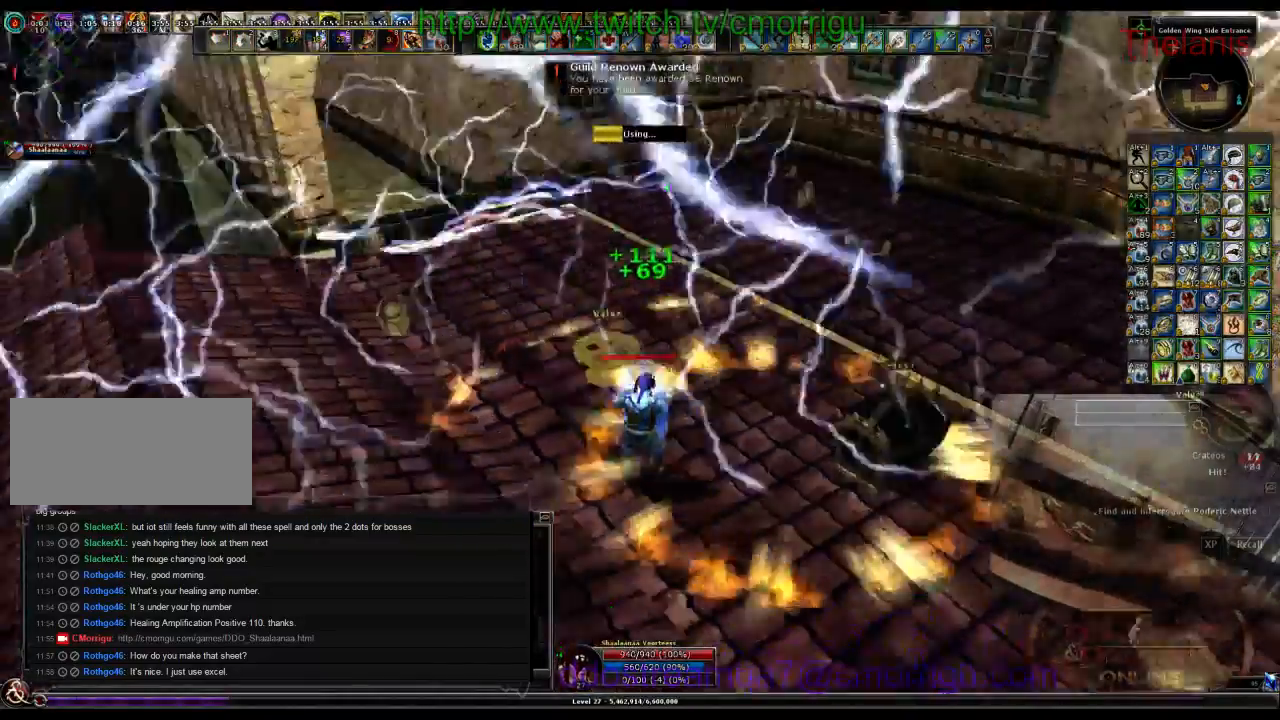
Gameplay with keyboard; each line is a JSON object with the keys held at the frame after it. "events" lists presses ("down") and releases ("up") of ".", "/", "0", "1", "2", "3", "4", "5", "6", "7", "8", "9", "a", "b", "backslash", "backspace", "c", "caps_lock", "comma", "ctrl_l", "ctrl_r", "d", "e", "equals", "escape", "f", "f1", "f10", "f11", "f12", "f2", "f3", "f4", "f5", "f6", "f7", "f8", "f9", "g", "h", "i", "j", "k", "l", "lbracket", "m", "minus", "n", "o", "p", "q", "quote", "r", "rbracket", "return", "s", "semicolon", "shift_l", "shift_r", "space", "t", "tab", "tilde", "u", "v", "w", "x", "y" and "z" between this image and that frame as [ms after this image, input, new state], when the widget could be followed in between. No other keys are recorded. Mouse input is not recorded.
{"keys": [], "events": []}
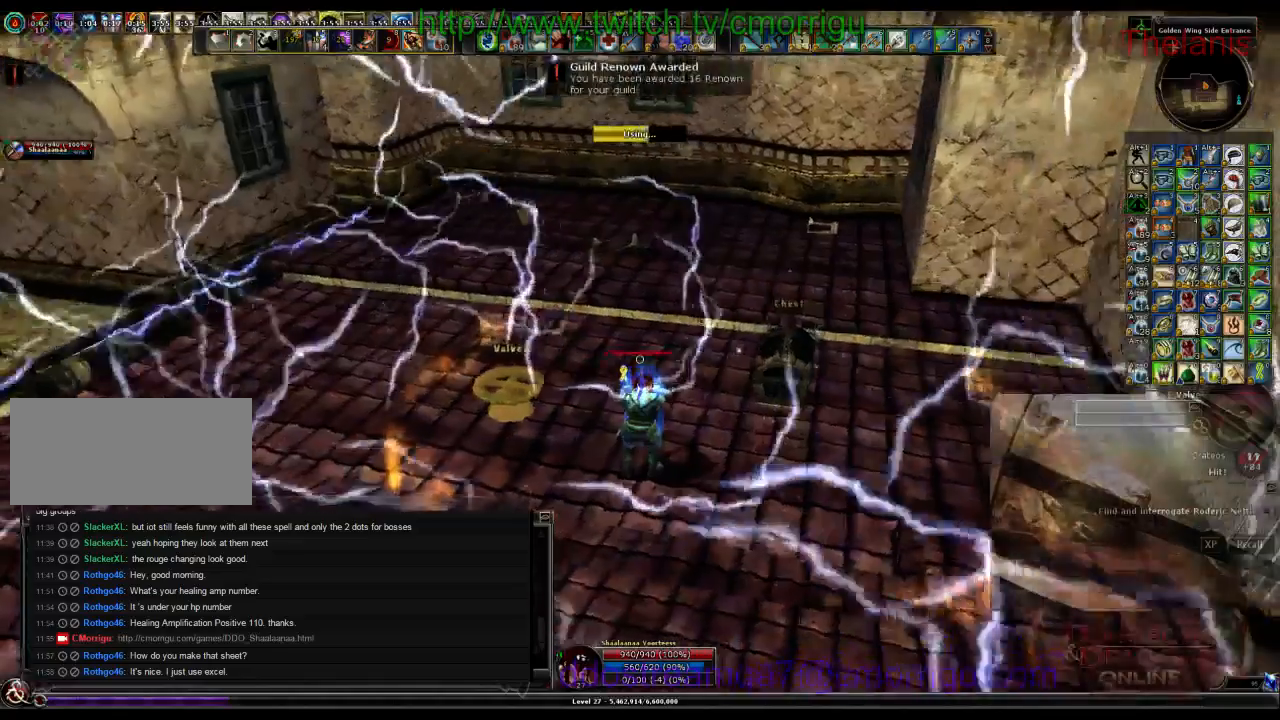
{"keys": [], "events": []}
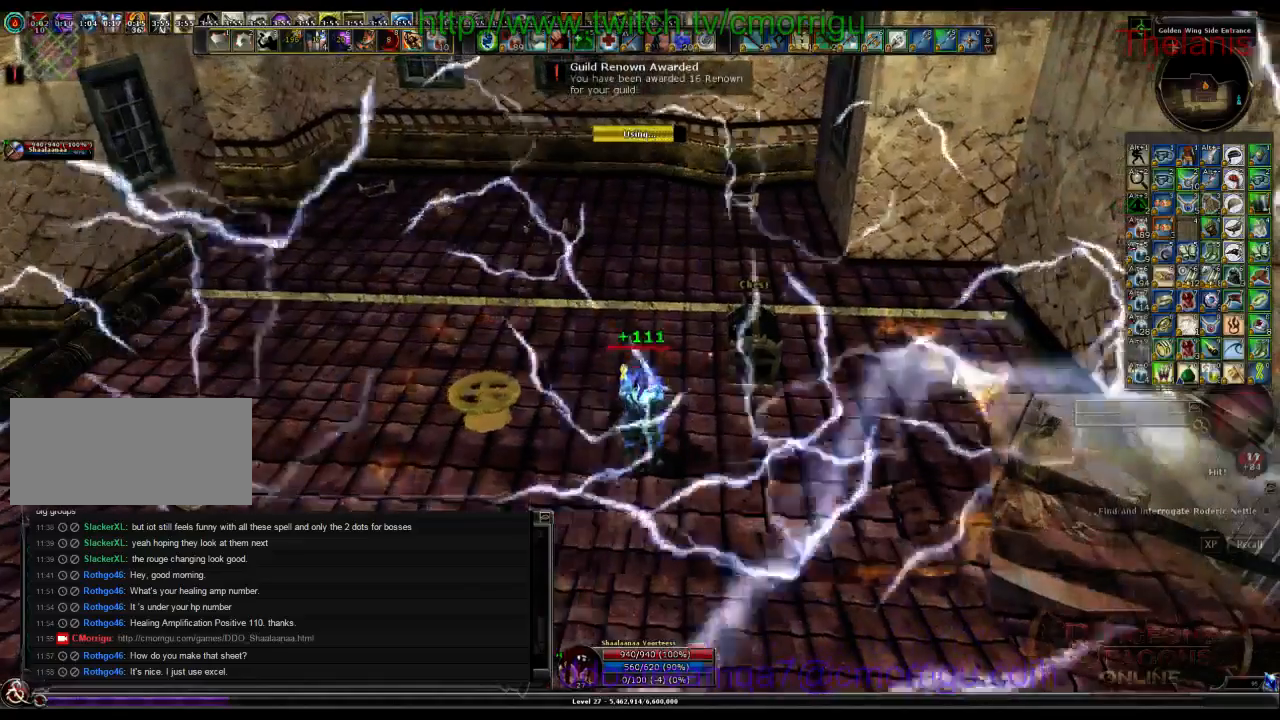
{"keys": ["d"], "events": [[400, "d", "down"]]}
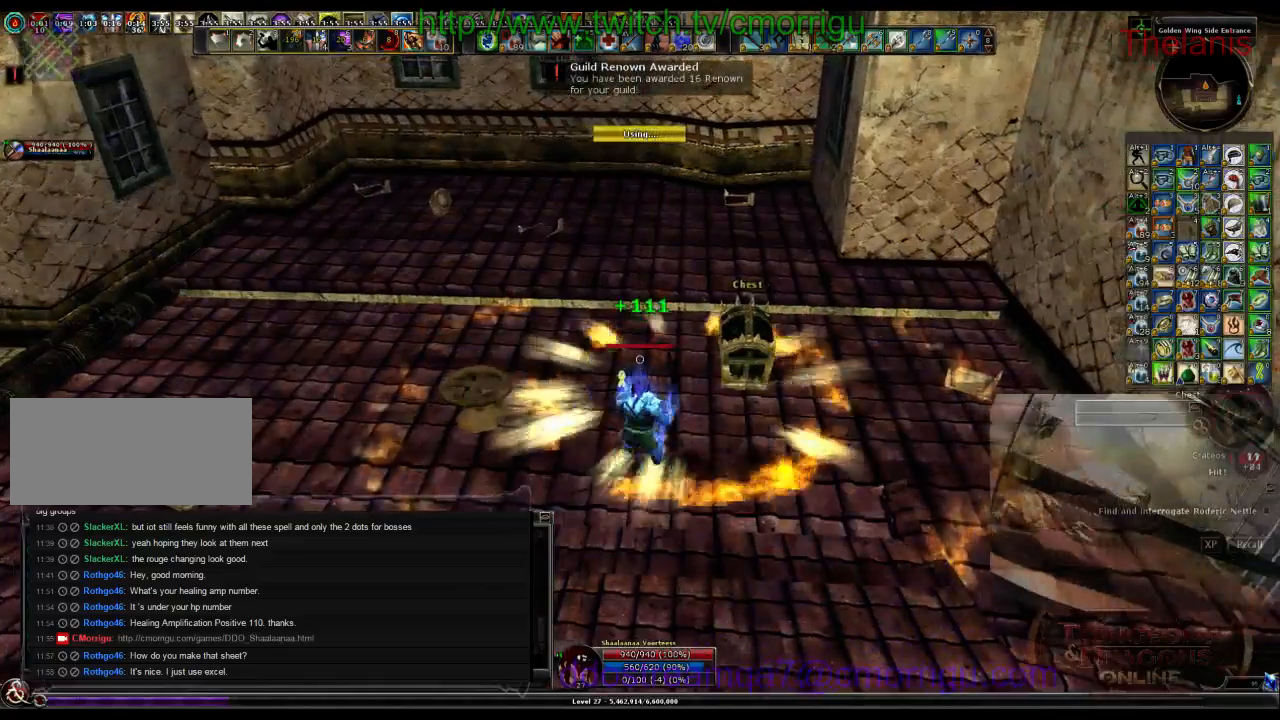
{"keys": [], "events": [[33, "w", "down"], [167, "d", "up"], [200, "w", "up"]]}
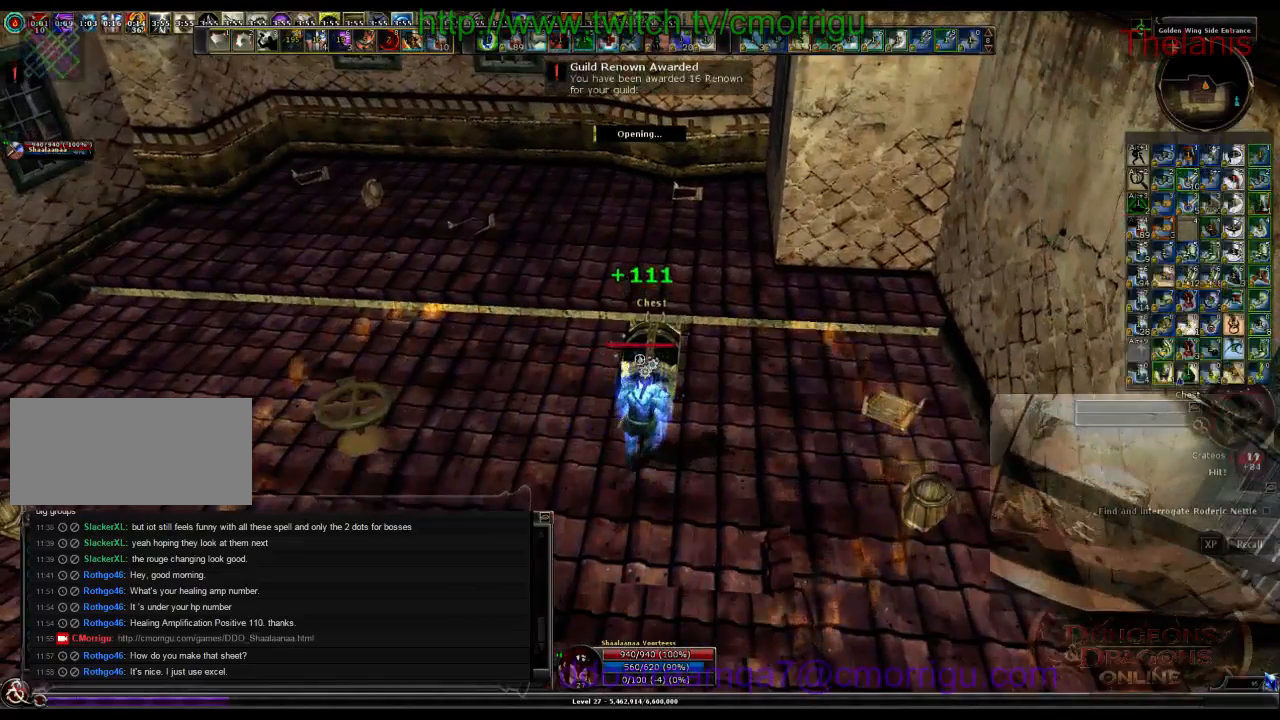
{"keys": [], "events": []}
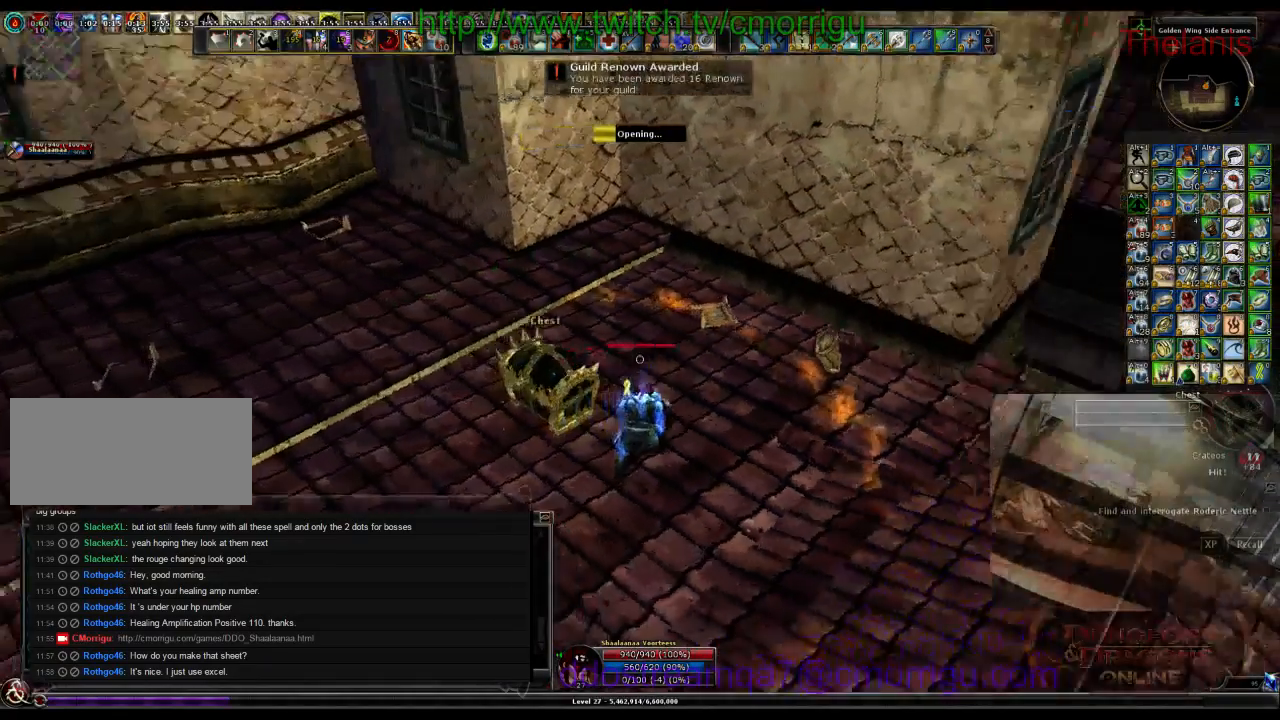
{"keys": [], "events": []}
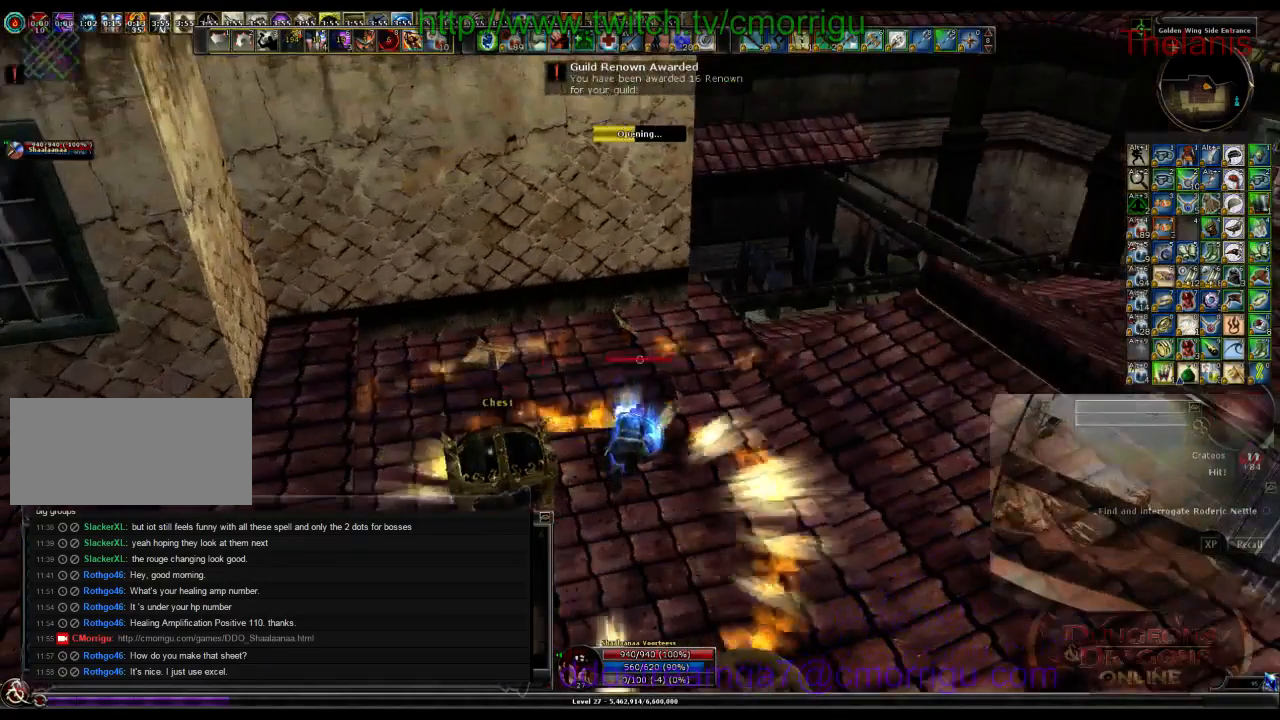
{"keys": [], "events": []}
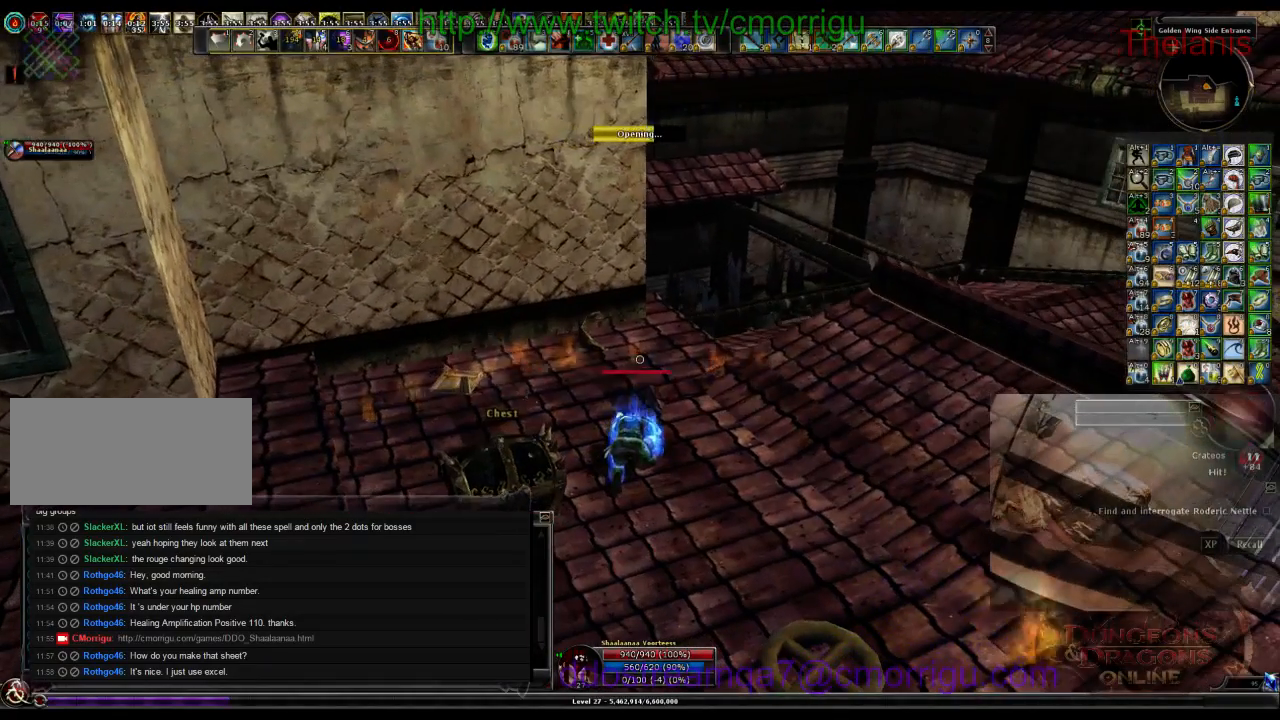
{"keys": [], "events": []}
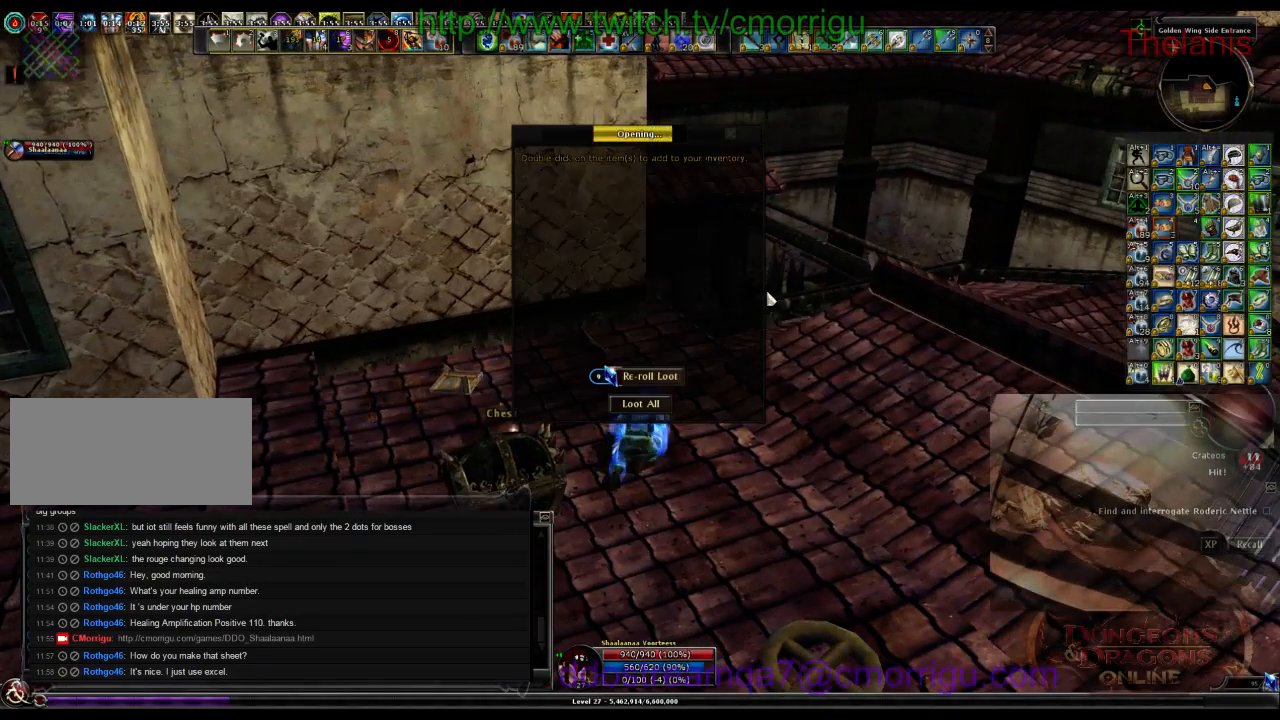
{"keys": [], "events": []}
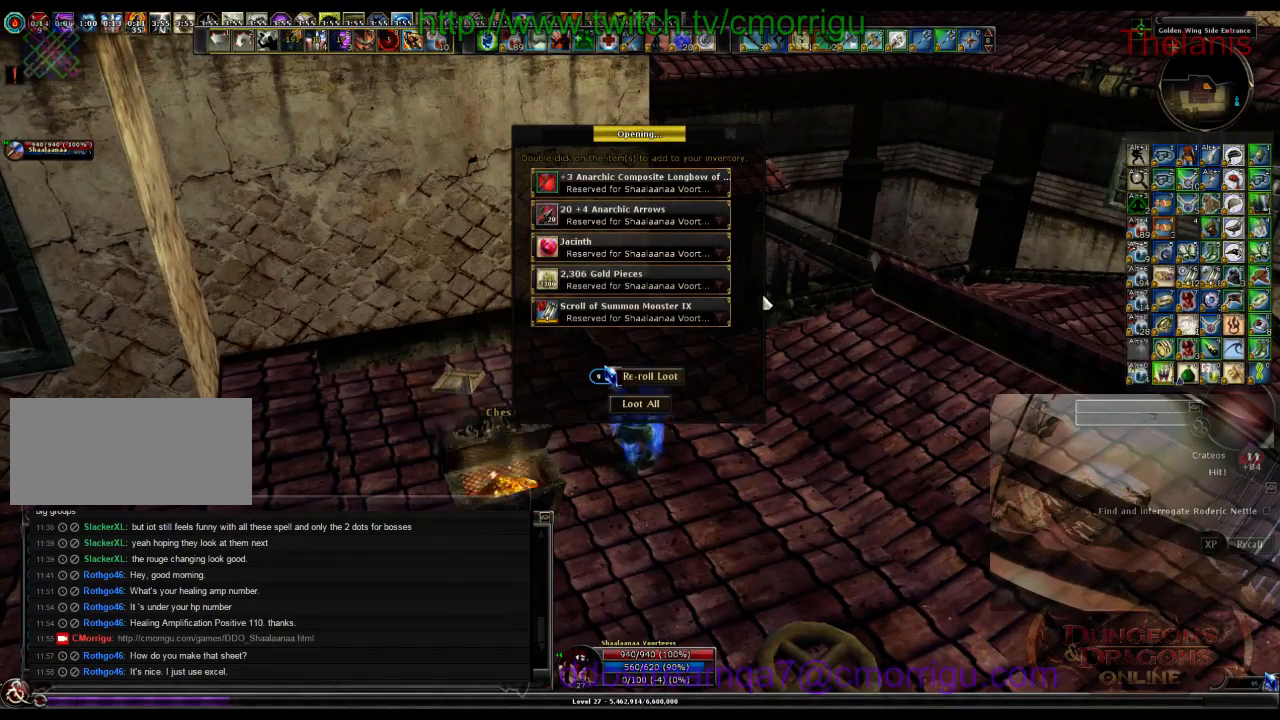
{"keys": [], "events": []}
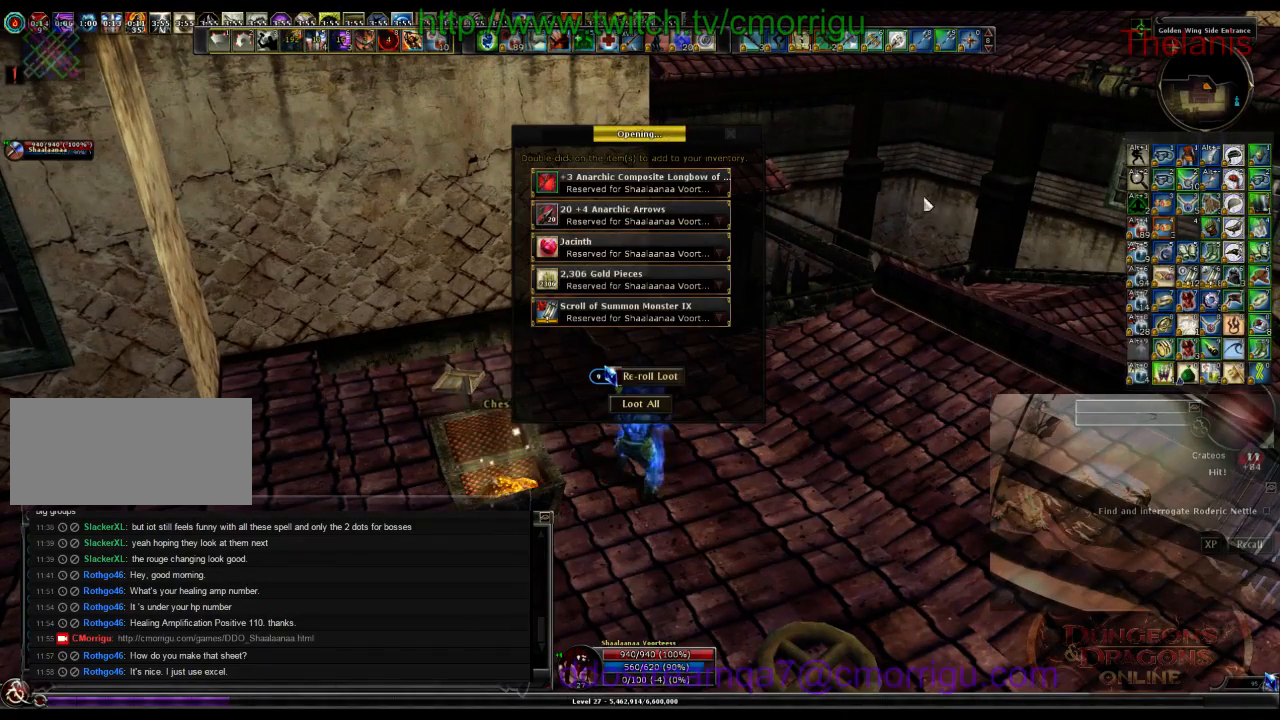
{"keys": [], "events": []}
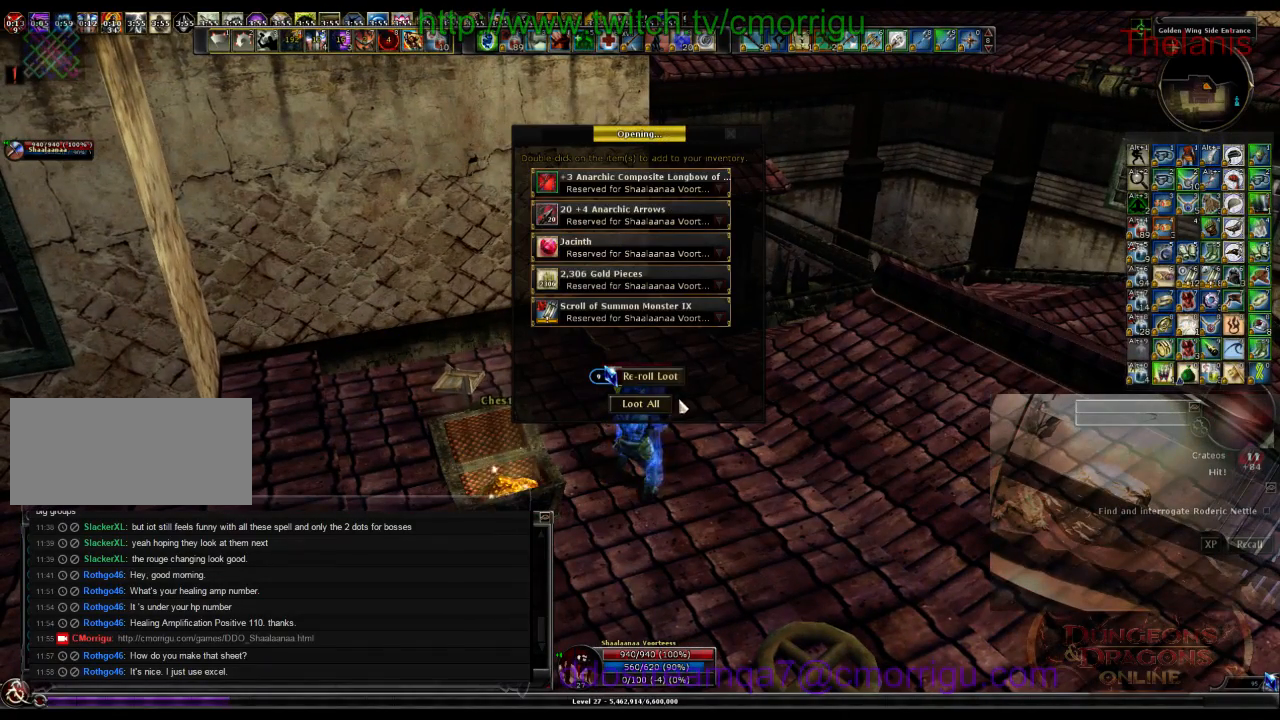
{"keys": [], "events": []}
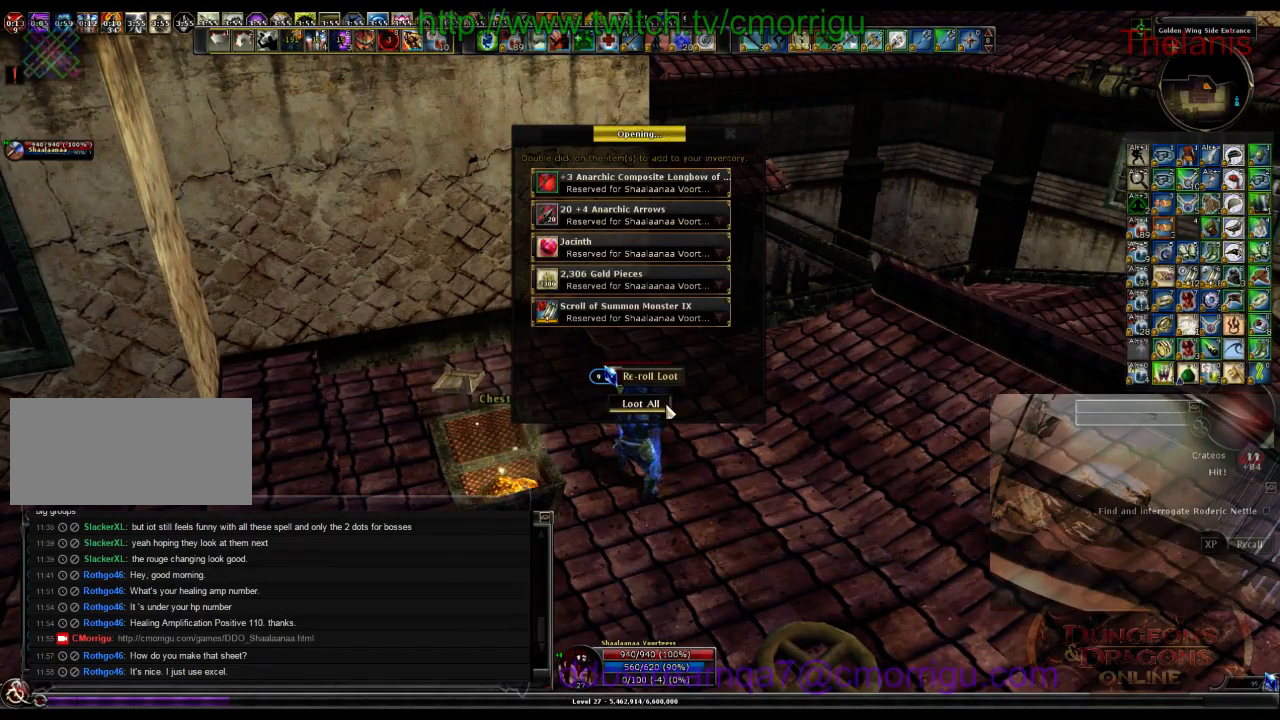
{"keys": ["d", "w"], "events": [[400, "d", "down"], [467, "w", "down"]]}
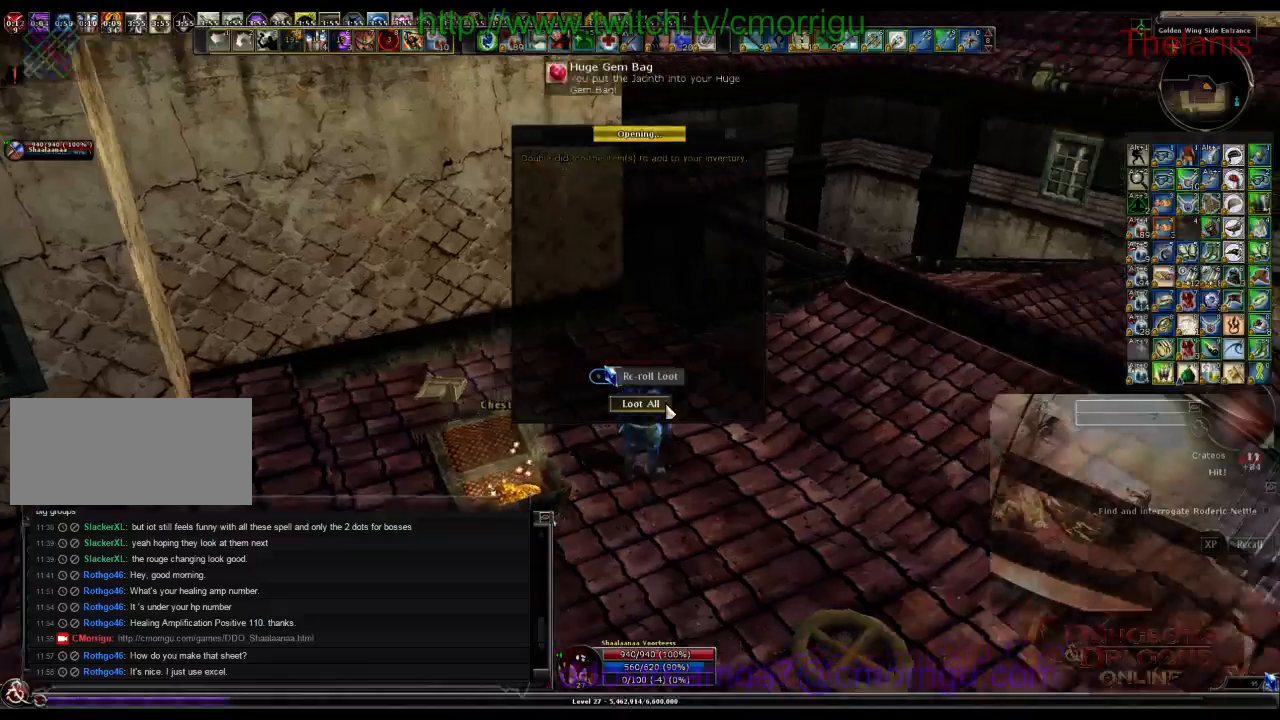
{"keys": ["w"], "events": [[367, "d", "up"]]}
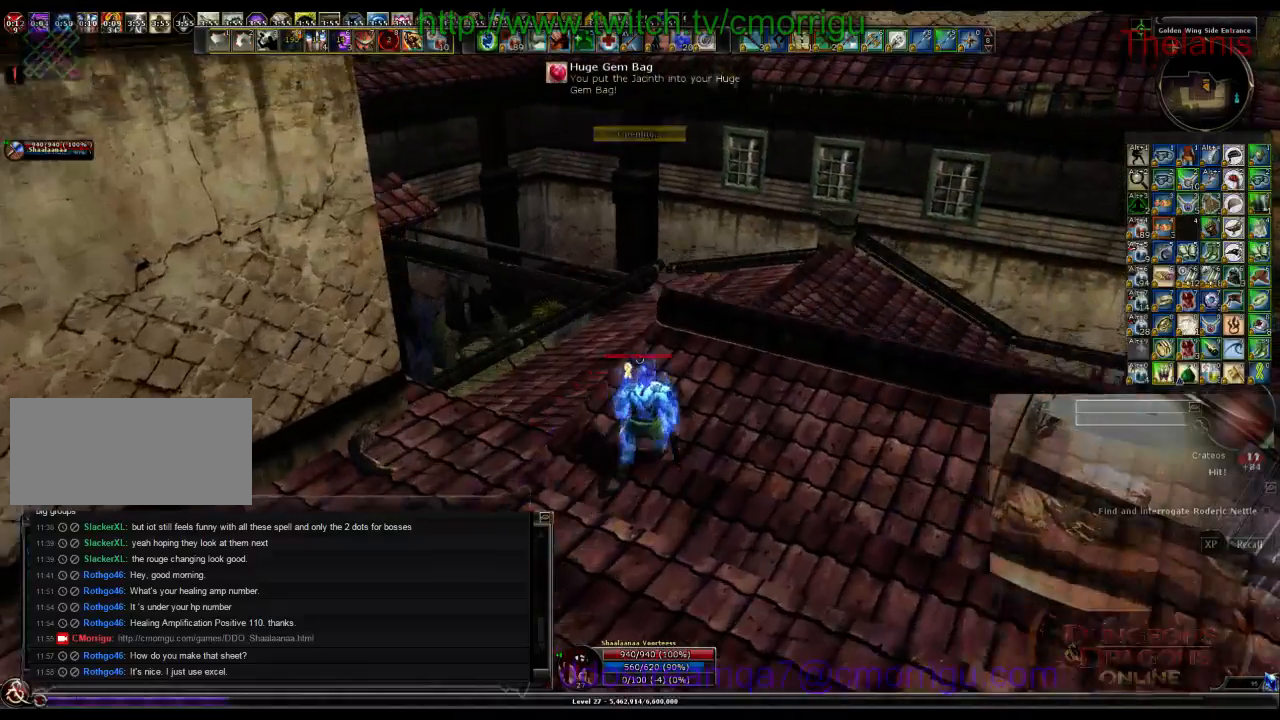
{"keys": ["w"], "events": []}
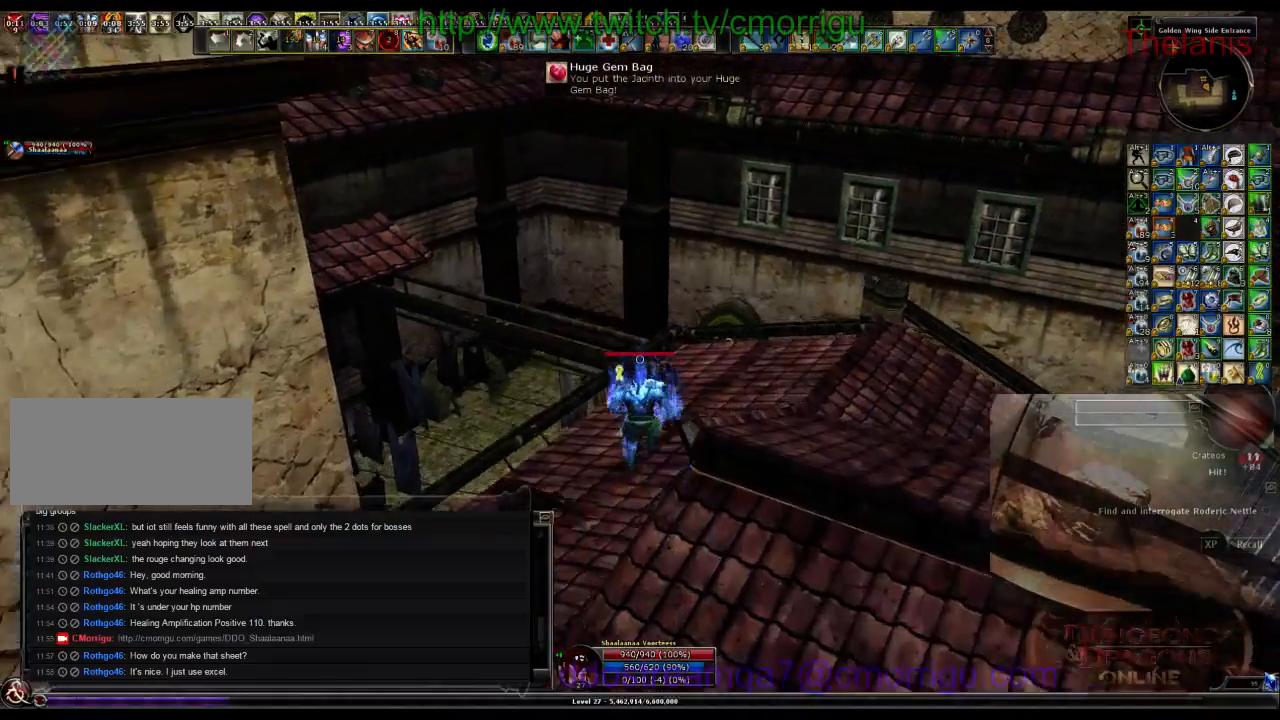
{"keys": ["w"], "events": []}
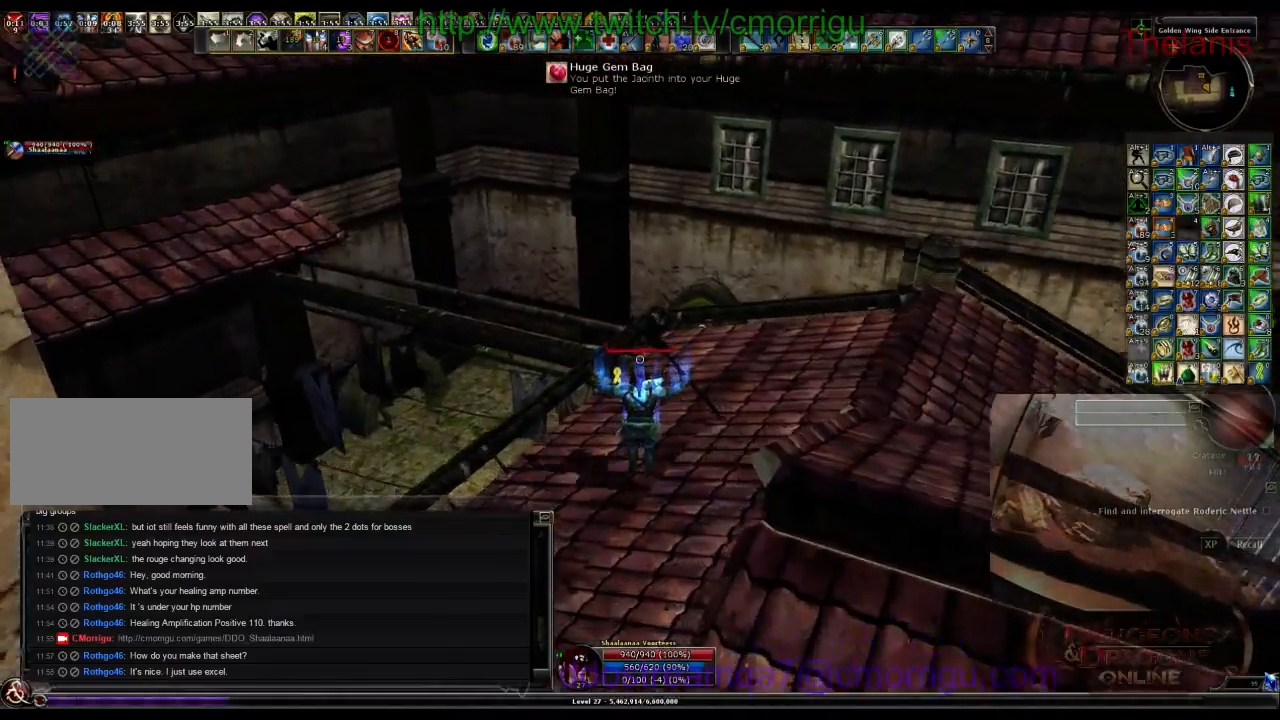
{"keys": ["w"], "events": []}
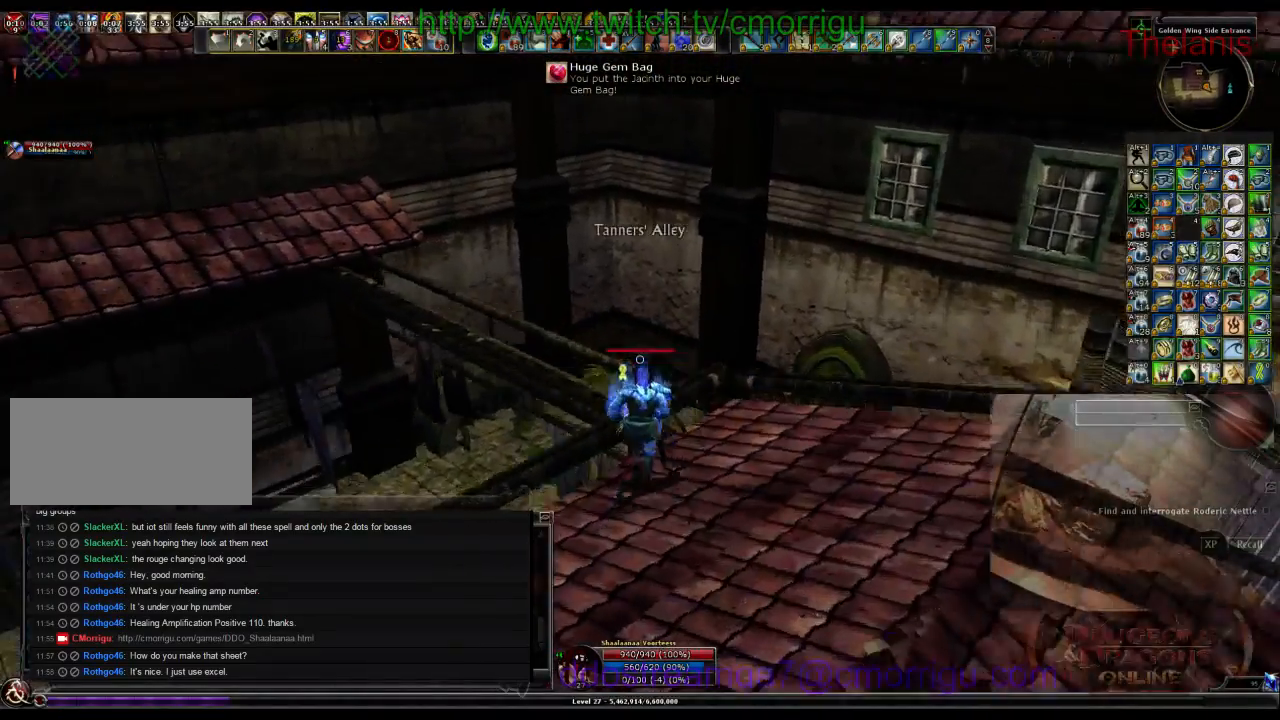
{"keys": ["w"], "events": []}
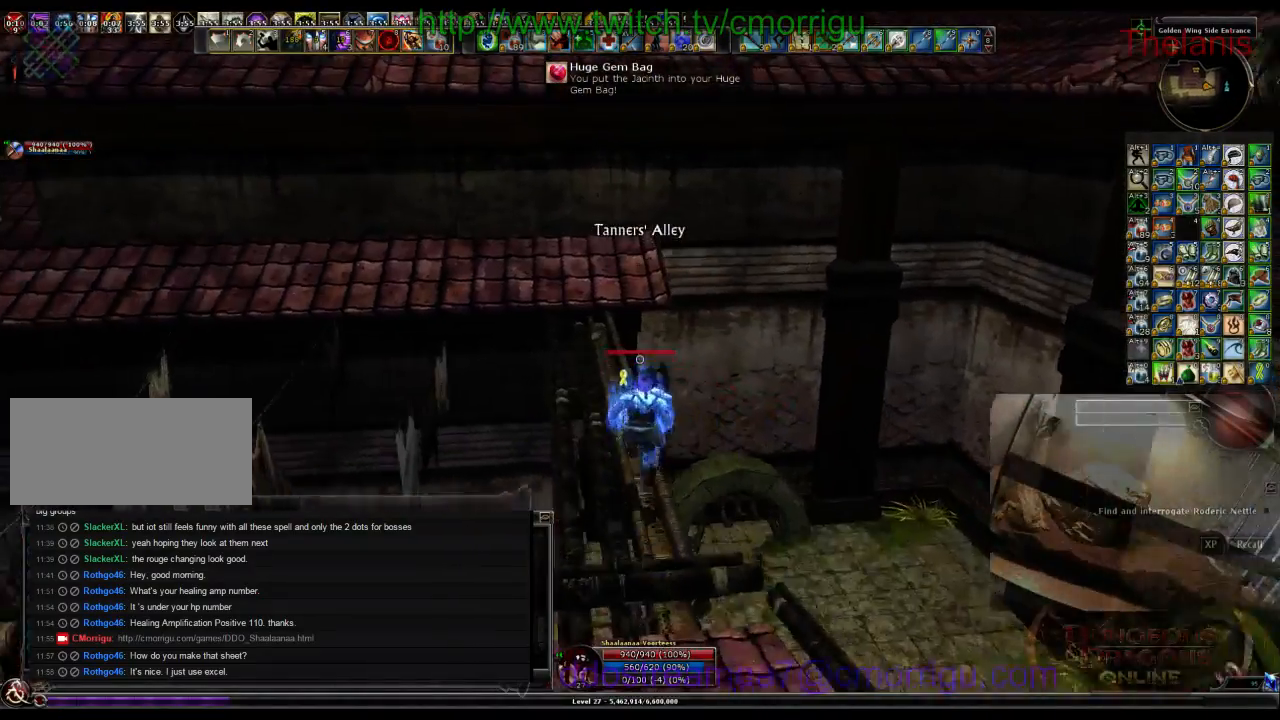
{"keys": ["w"], "events": []}
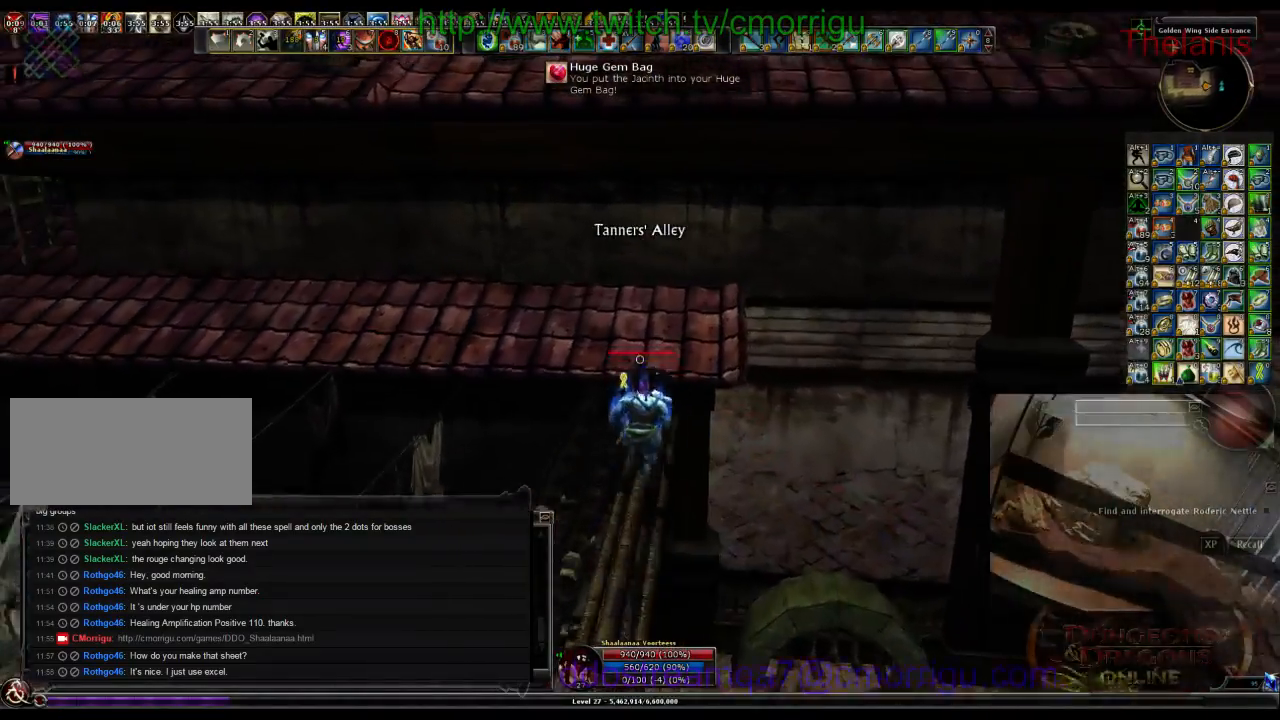
{"keys": ["w"], "events": []}
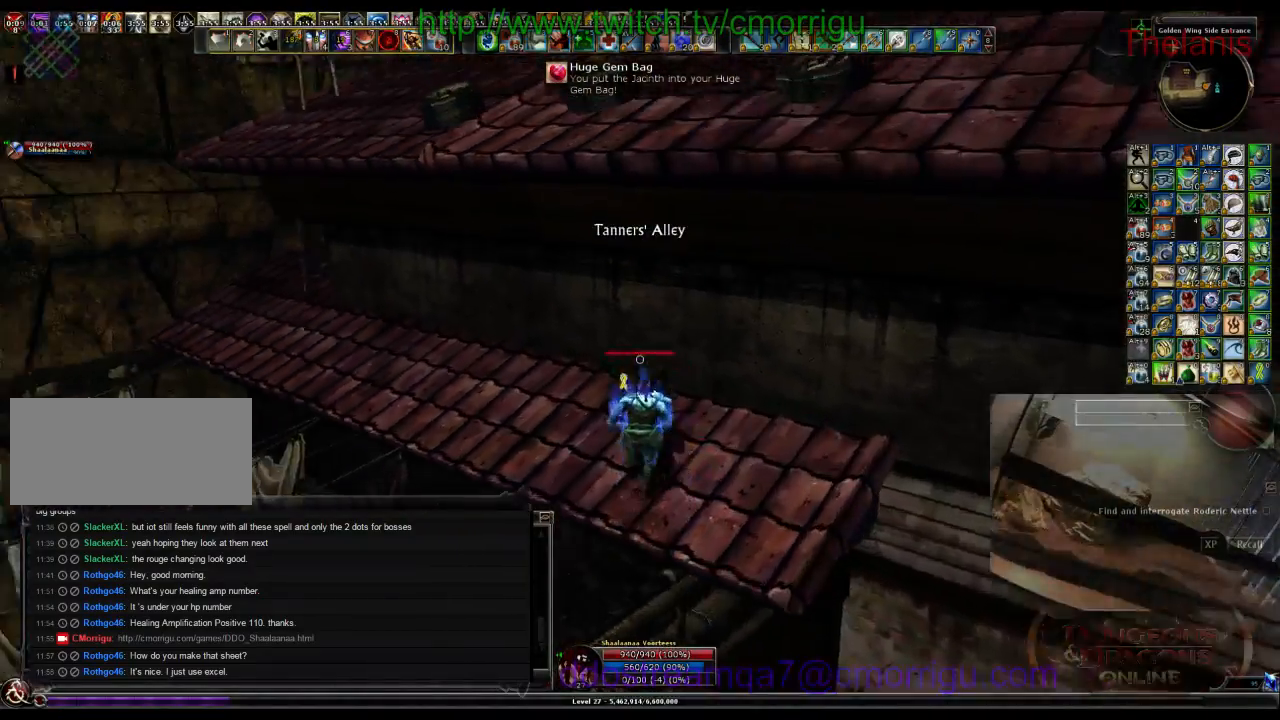
{"keys": ["w"], "events": []}
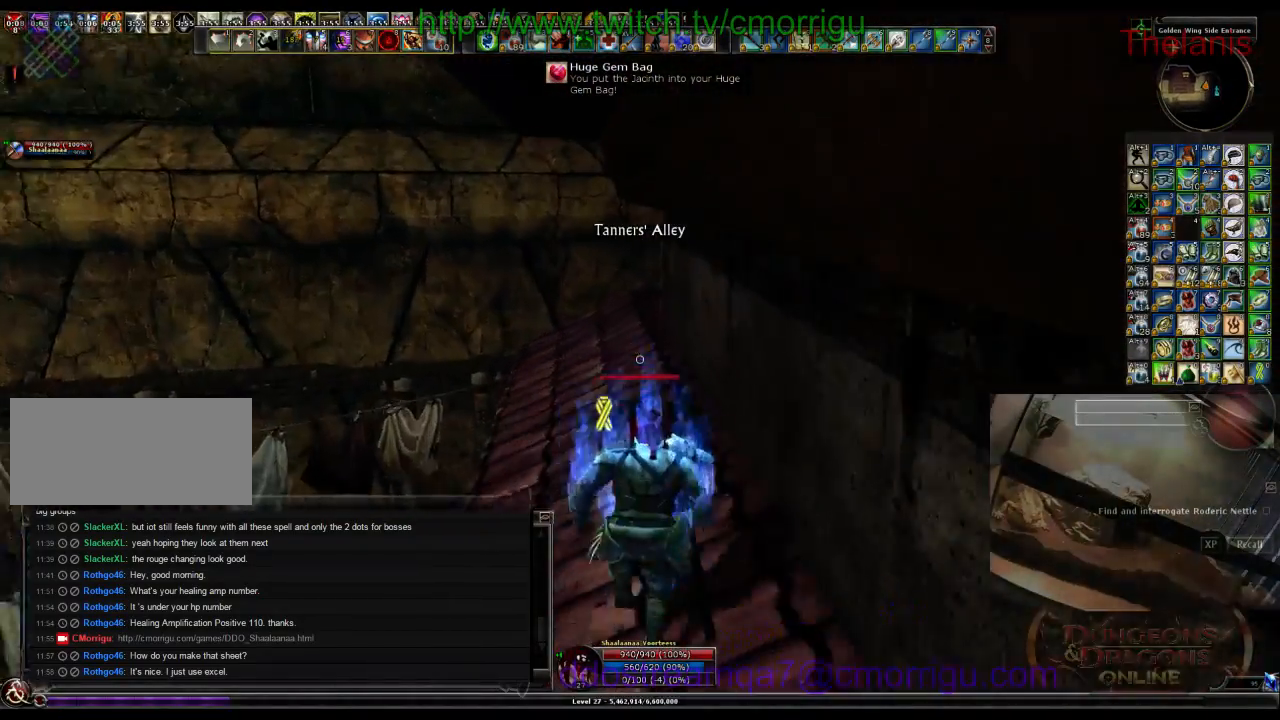
{"keys": ["w"], "events": []}
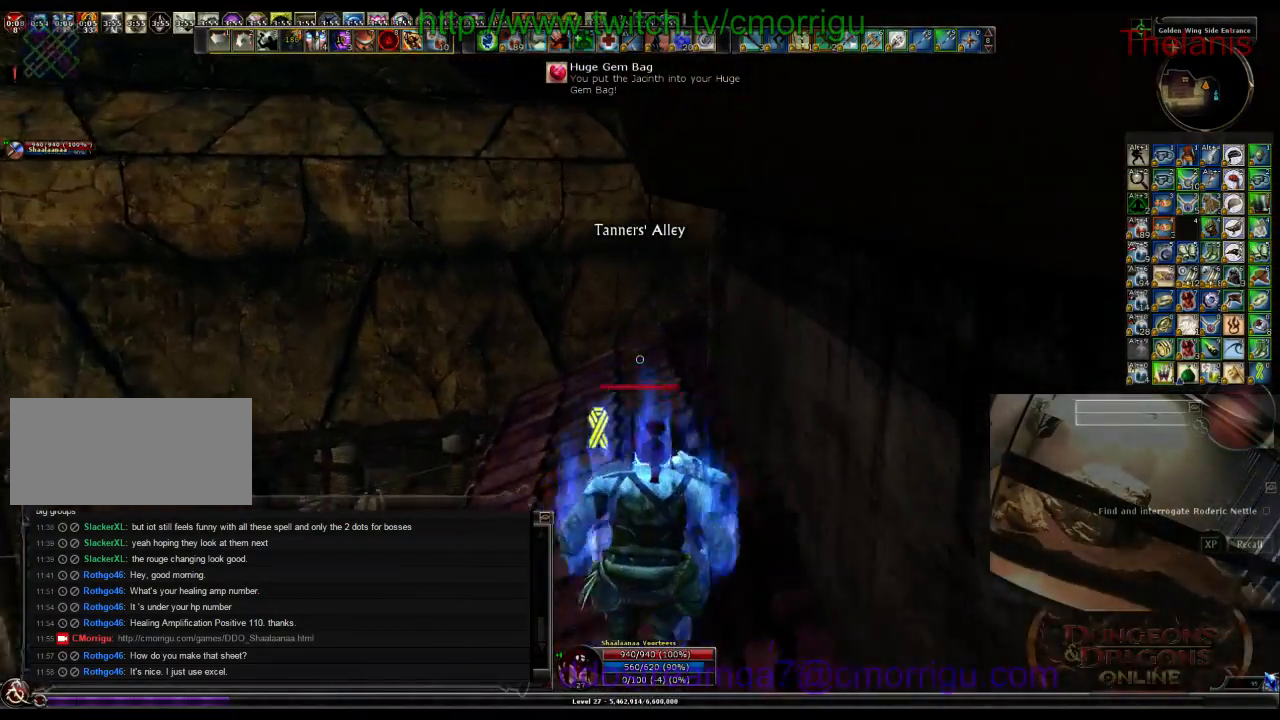
{"keys": ["w"], "events": []}
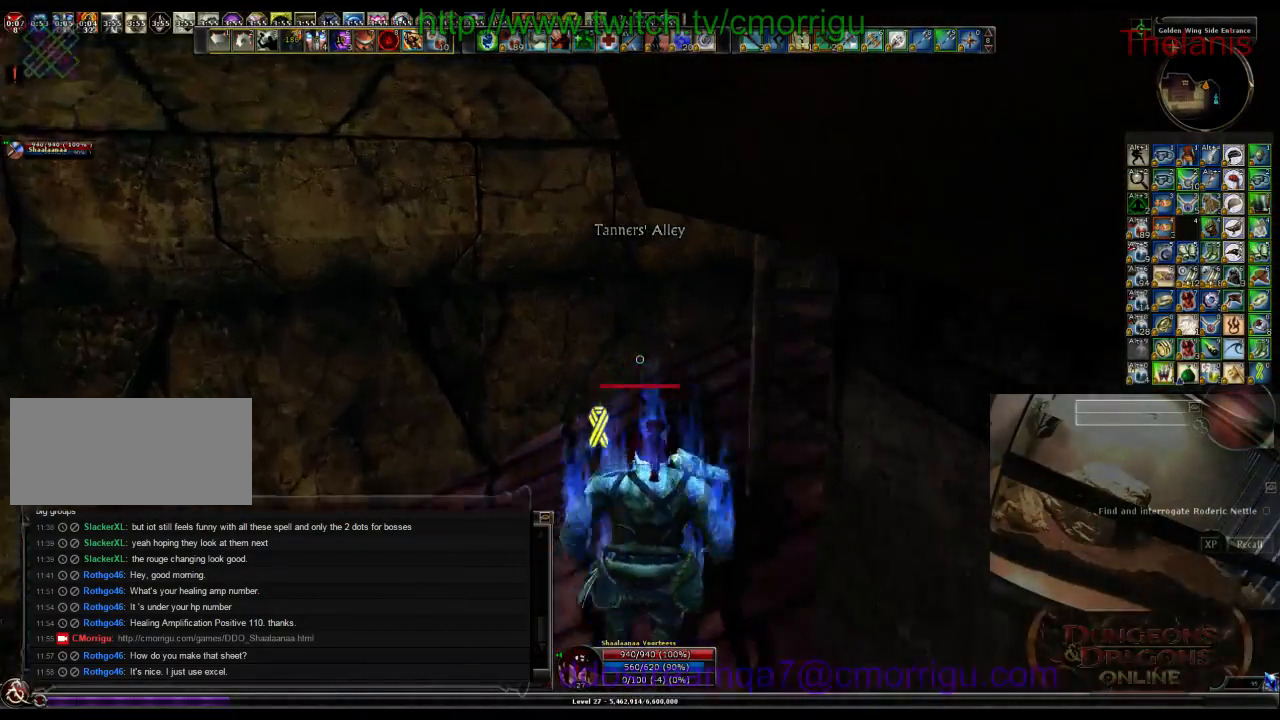
{"keys": [], "events": [[233, "a", "down"], [300, "w", "up"], [400, "a", "up"]]}
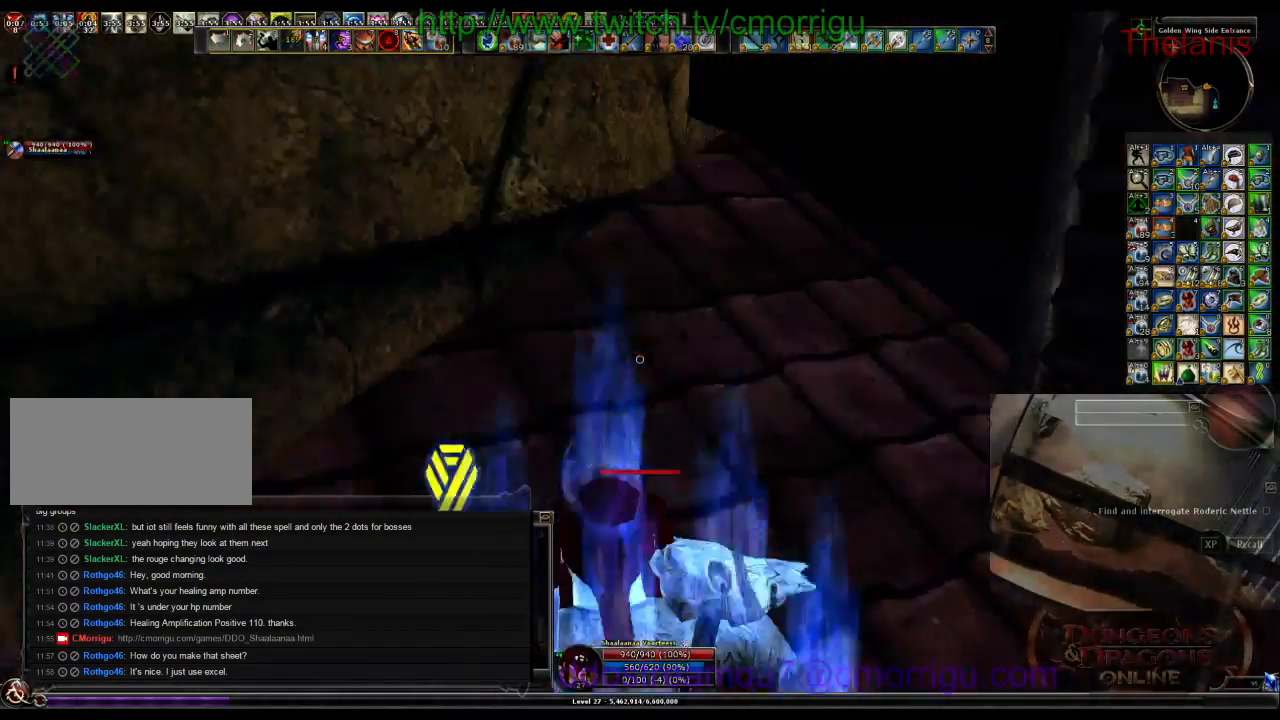
{"keys": ["space"], "events": [[467, "space", "down"]]}